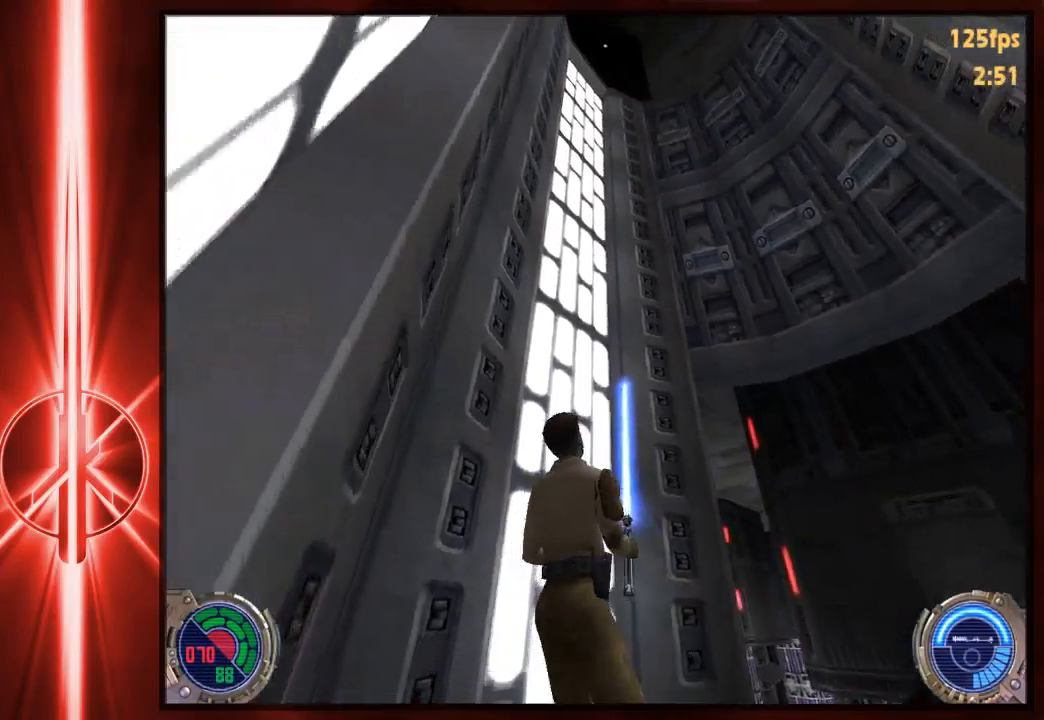
Gameplay with keyboard and mouse; each line is a JSON object with the keys and mouse buttons held at the frame after it. "events" lists presses ("down") and releases ("up") of "1", "2", "3", "4", "5", "6", "7", "a", "alt", "c", "caps_lock", "ctrl", "d", "e", "f", "q", "r", "s", "shift", "space", "t", "tab", "tilde", "v", "w", "x", "y", "z", "mouse_left" and "mouse_right" between this image and that frame as [ms after this image, input, new state], when the widget could be followed in between. "mouse_left", "mouse_right" = the "left", "right" buttons of the "mouse" list. No other keys are recorded. Not read: mouse_move.
{"keys": [], "mouse": [], "events": [[167, "s", "down"], [300, "s", "up"], [333, "d", "down"], [400, "d", "up"]]}
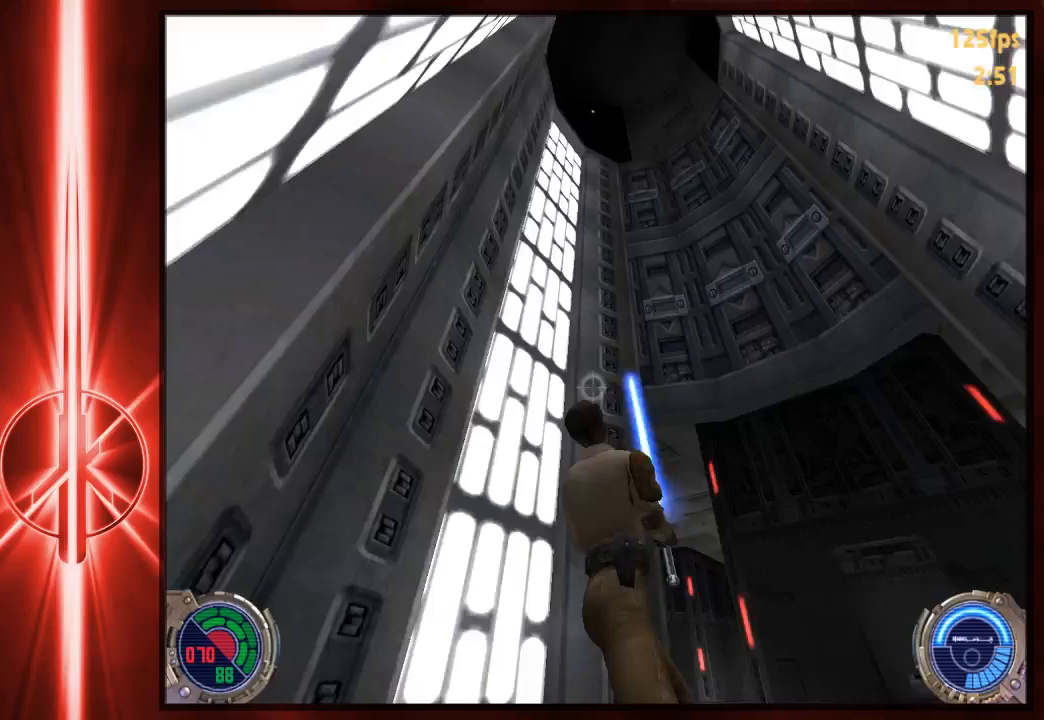
{"keys": ["space"], "mouse": [], "events": [[367, "space", "down"]]}
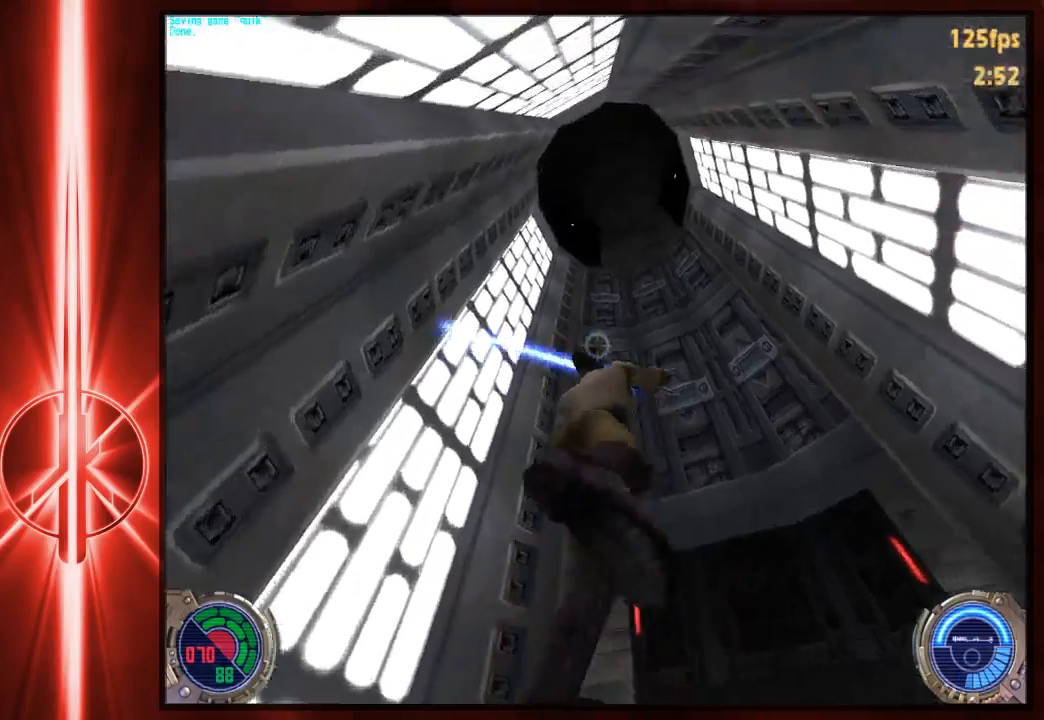
{"keys": ["a", "space", "w"], "mouse": [], "events": [[33, "w", "down"], [233, "d", "down"], [417, "d", "up"], [450, "a", "down"]]}
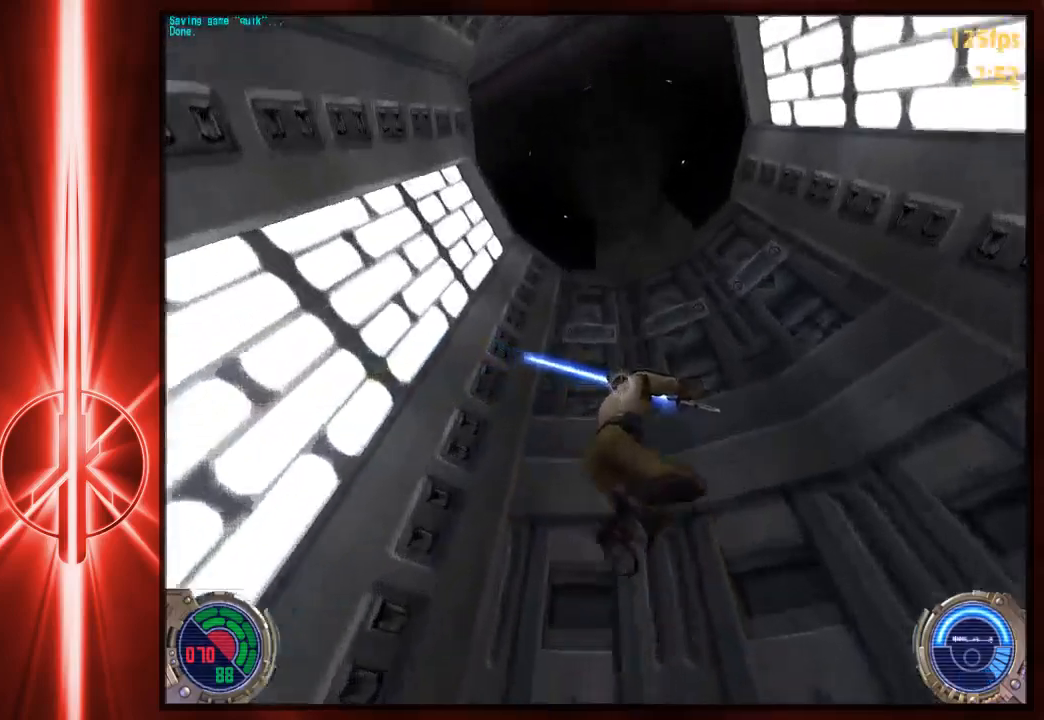
{"keys": ["space", "w"], "mouse": [], "events": [[83, "a", "up"]]}
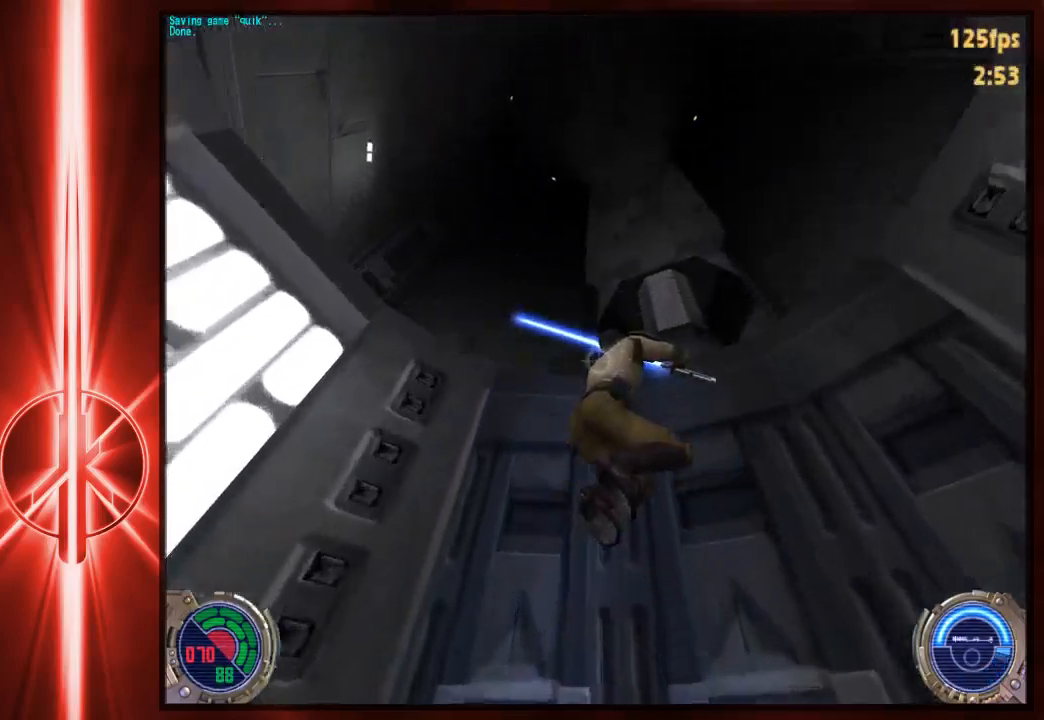
{"keys": ["w"], "mouse": [], "events": [[217, "c", "down"], [250, "space", "up"], [450, "c", "up"]]}
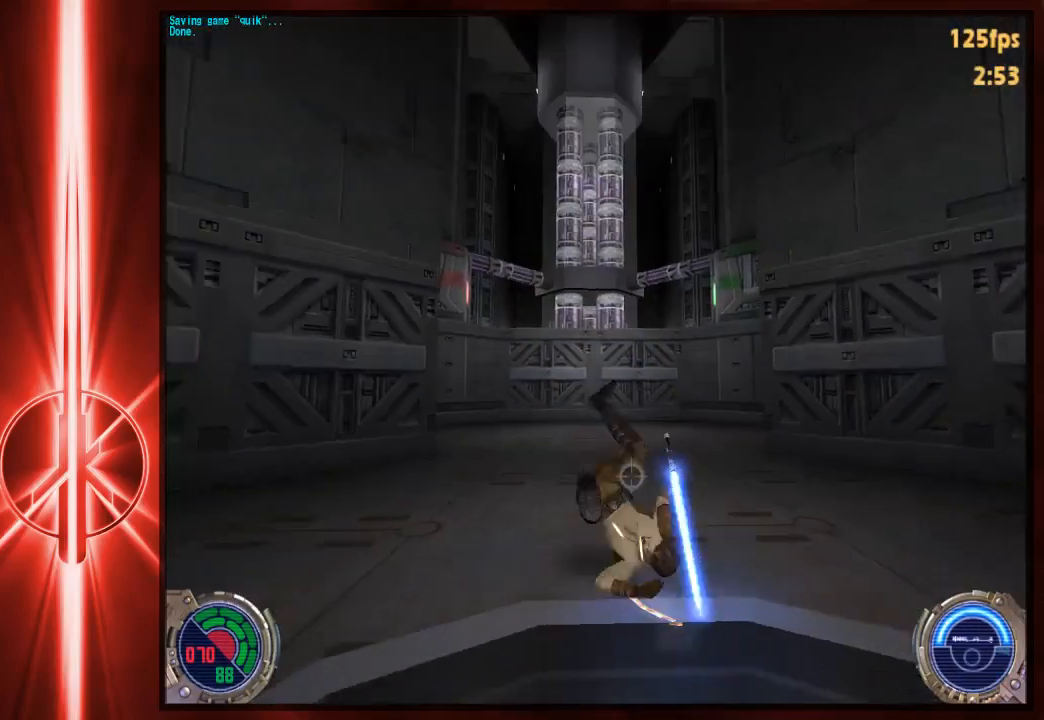
{"keys": ["w"], "mouse": [], "events": []}
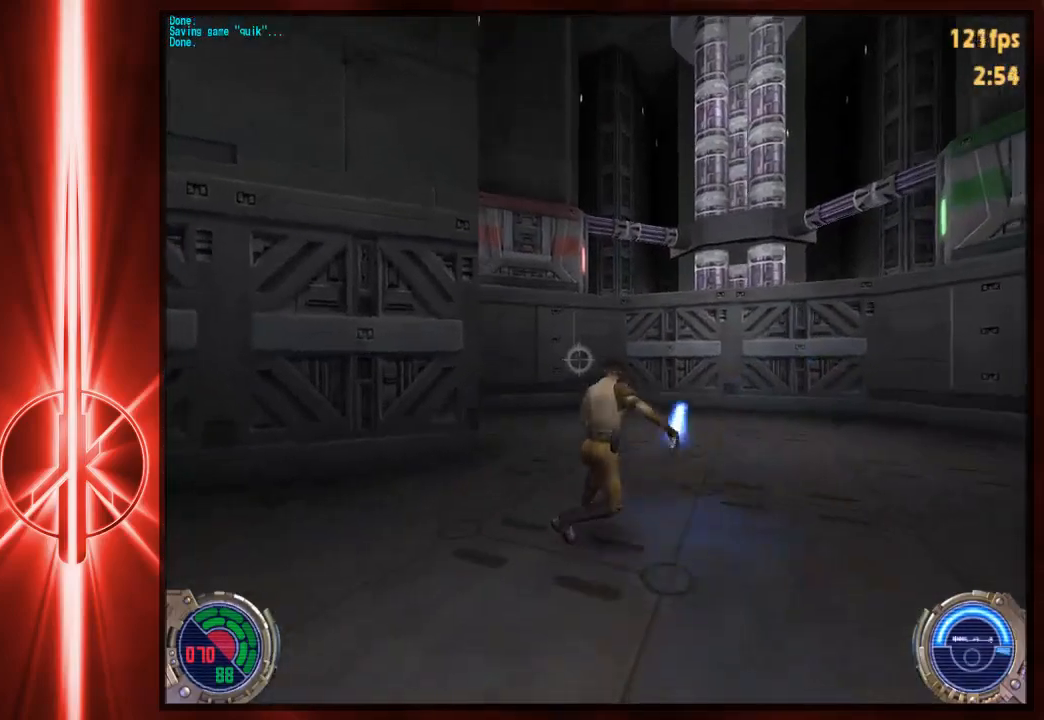
{"keys": ["a", "space", "w"], "mouse": [], "events": [[300, "a", "down"], [400, "space", "down"]]}
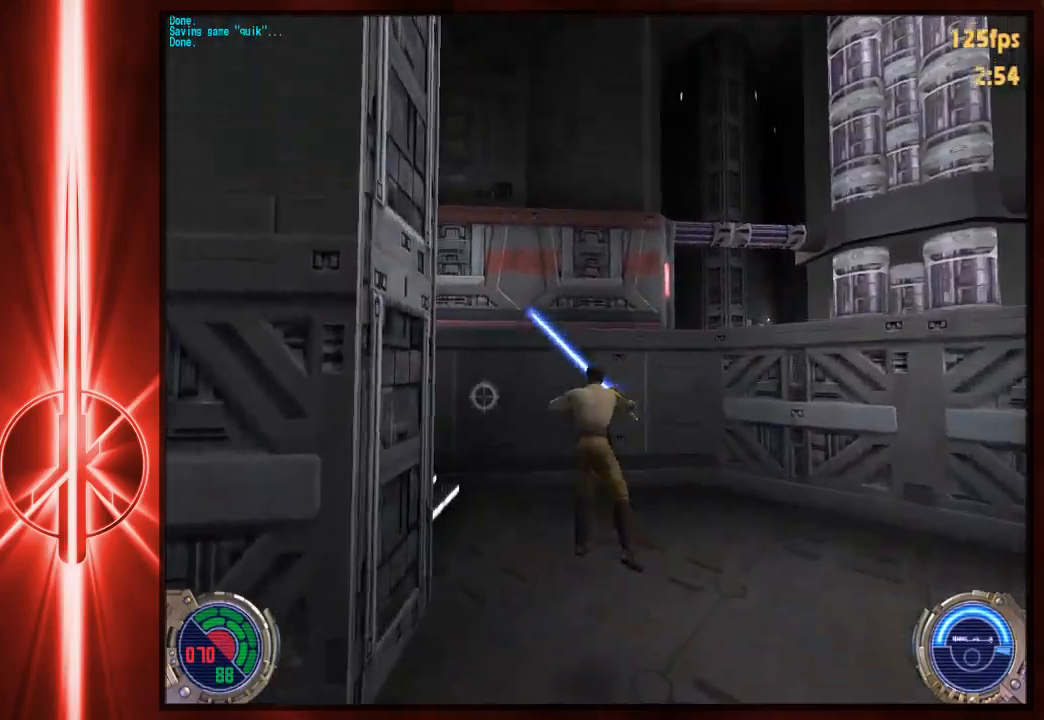
{"keys": ["a", "w"], "mouse": [], "events": [[333, "space", "up"]]}
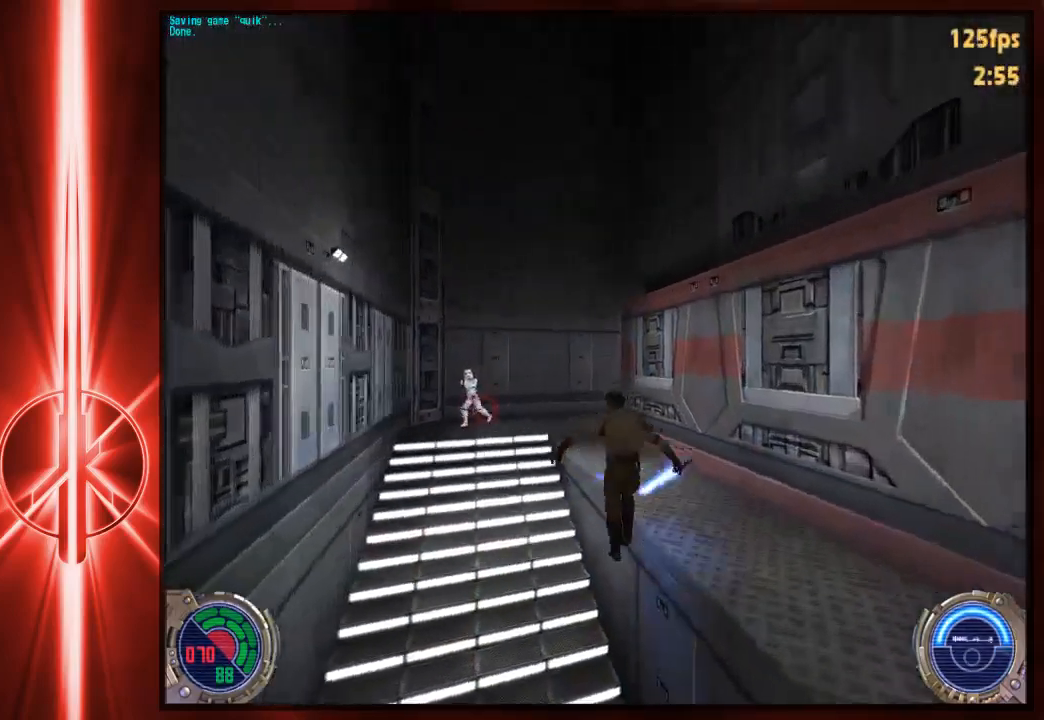
{"keys": ["w"], "mouse": [], "events": [[283, "a", "up"], [283, "d", "down"], [483, "d", "up"]]}
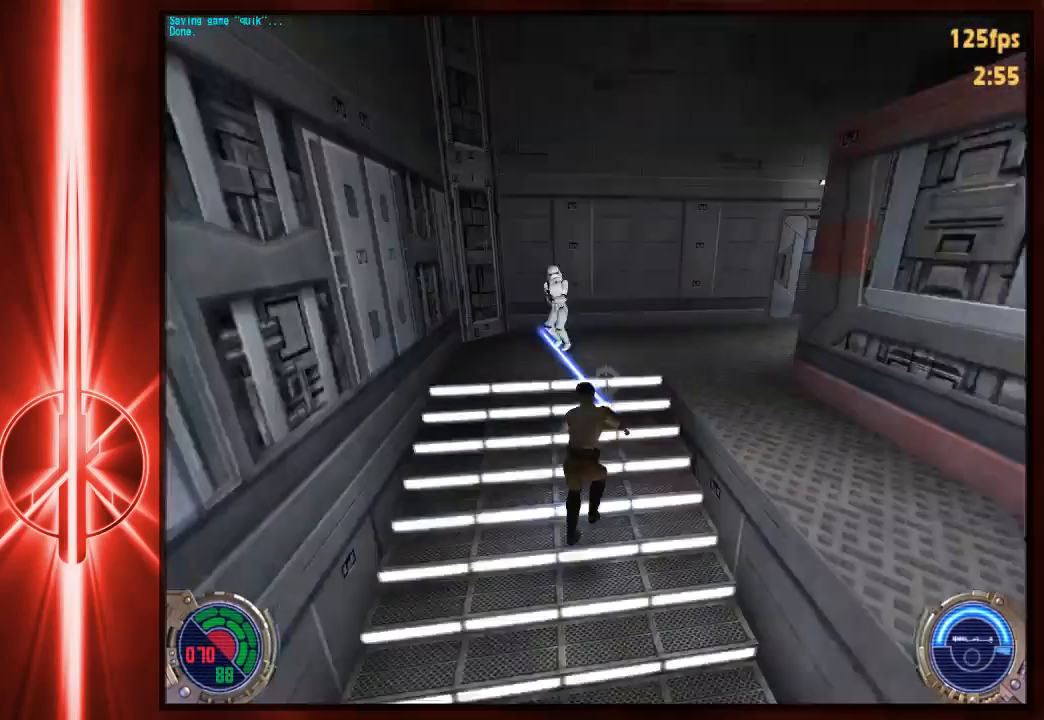
{"keys": ["d", "w"], "mouse": [], "events": [[83, "d", "down"], [150, "space", "down"], [217, "space", "up"]]}
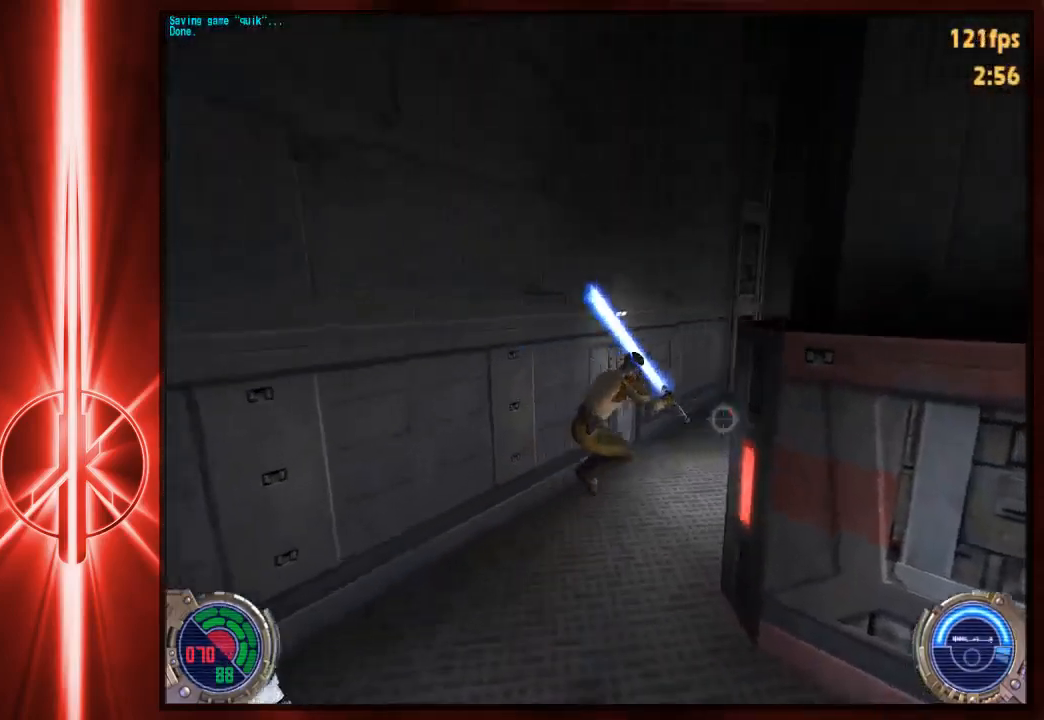
{"keys": ["d", "w"], "mouse": [], "events": []}
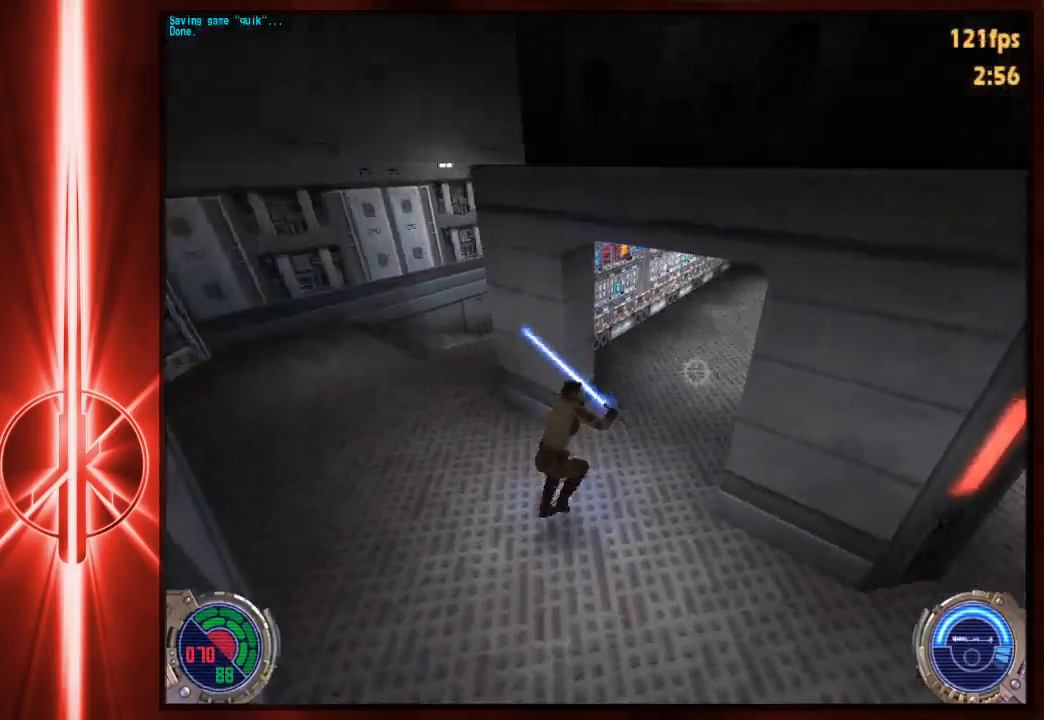
{"keys": ["w"], "mouse": [], "events": [[117, "d", "up"], [367, "d", "down"], [400, "d", "up"]]}
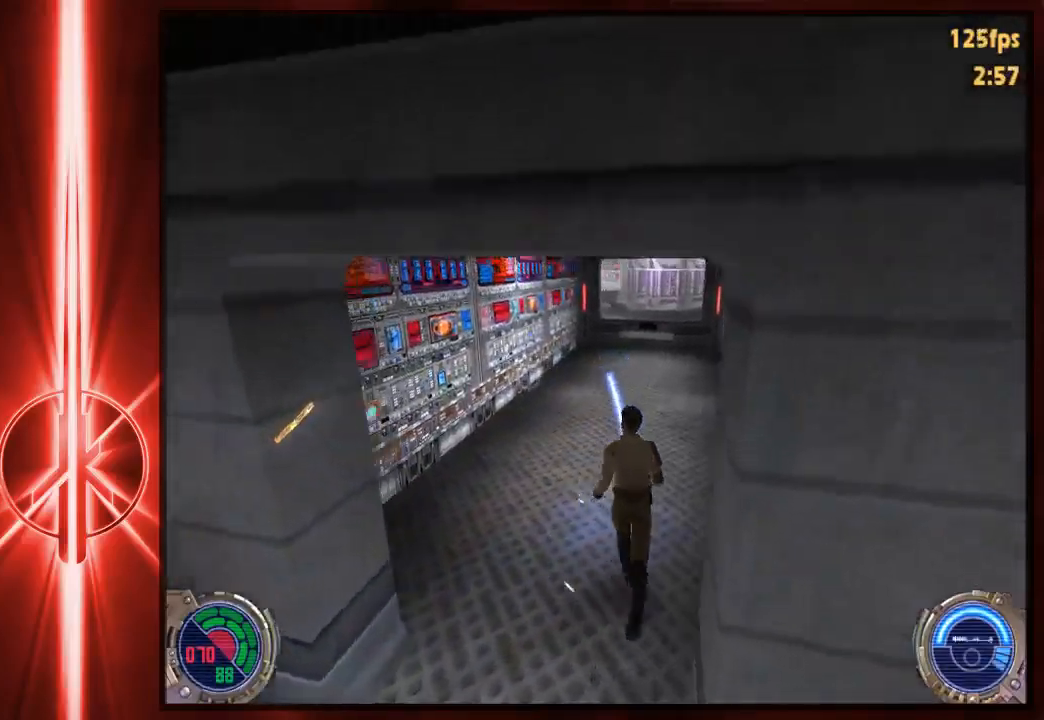
{"keys": ["a", "w"], "mouse": [], "events": [[33, "d", "down"], [100, "space", "down"], [167, "space", "up"], [200, "a", "down"], [200, "d", "up"]]}
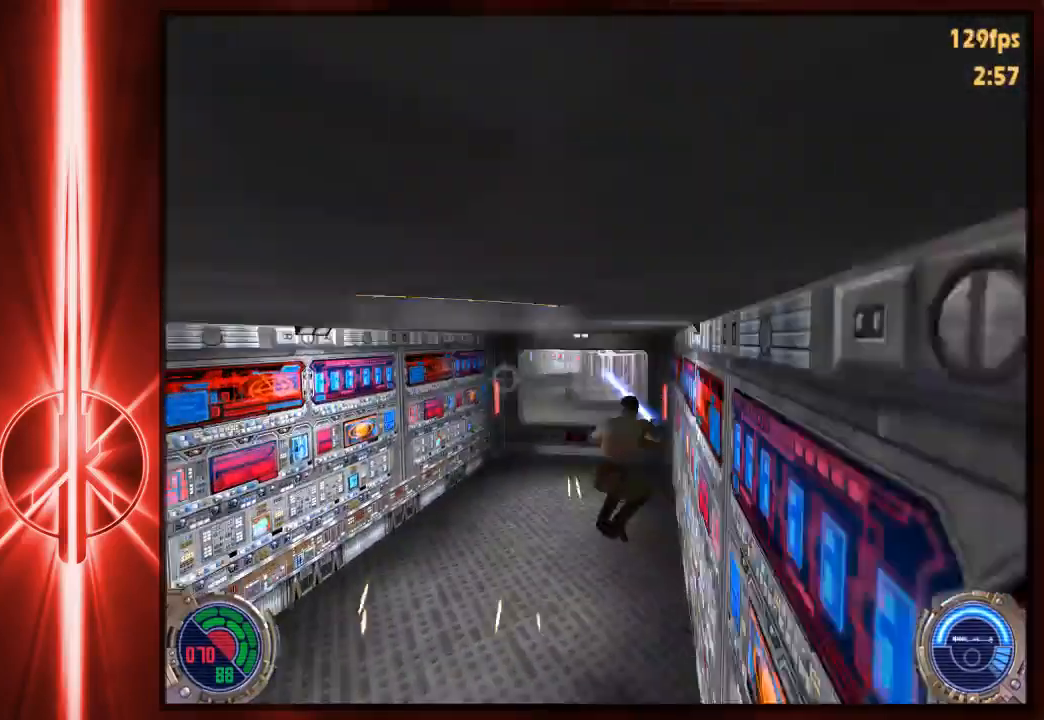
{"keys": ["e", "w"], "mouse": [], "events": [[133, "a", "up"], [133, "d", "down"], [267, "a", "down"], [267, "d", "up"], [400, "a", "up"], [467, "e", "down"]]}
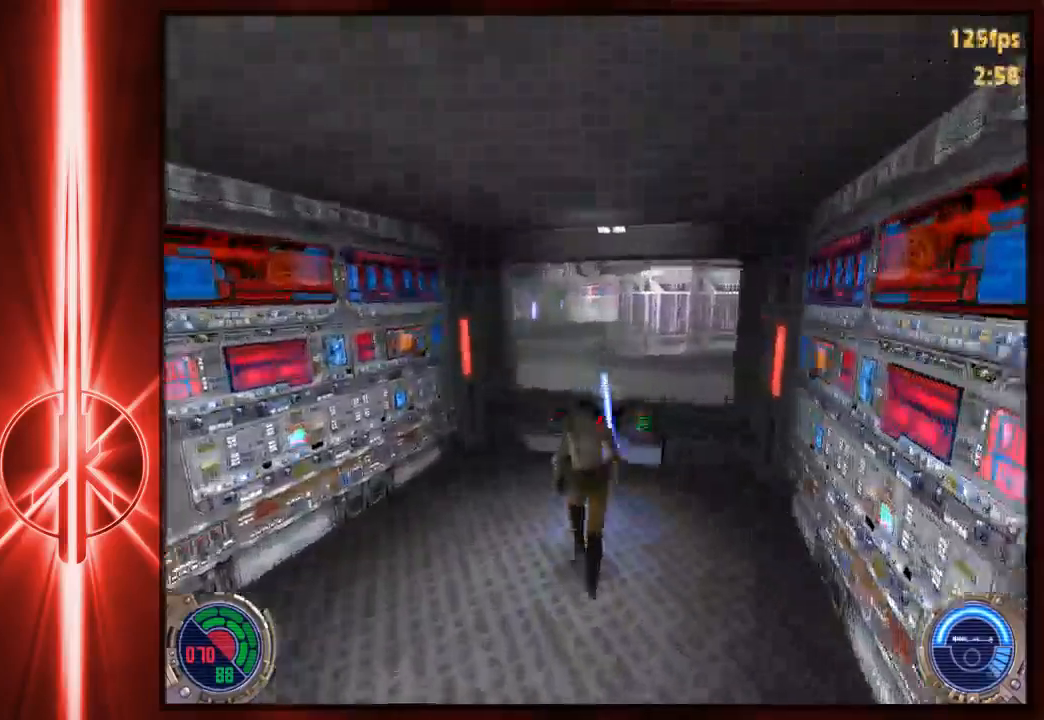
{"keys": ["w"], "mouse": [], "events": [[33, "e", "up"], [150, "e", "down"], [250, "a", "down"], [250, "e", "up"], [417, "a", "up"]]}
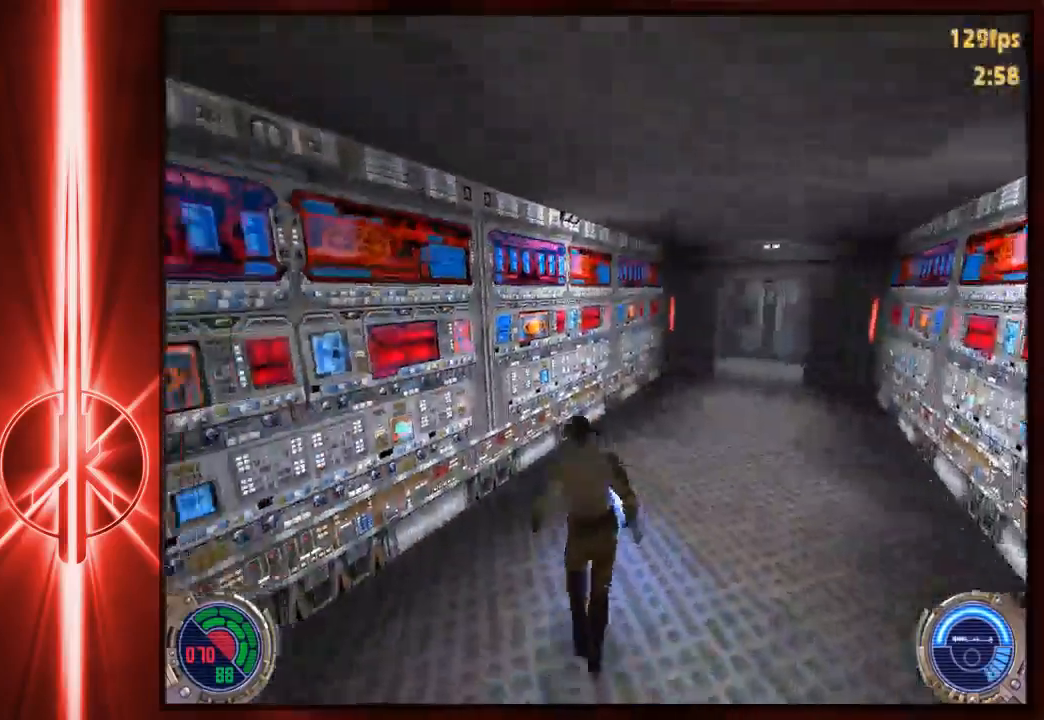
{"keys": ["a", "w"], "mouse": [], "events": [[17, "d", "down"], [83, "space", "down"], [183, "space", "up"], [217, "a", "down"], [283, "d", "up"]]}
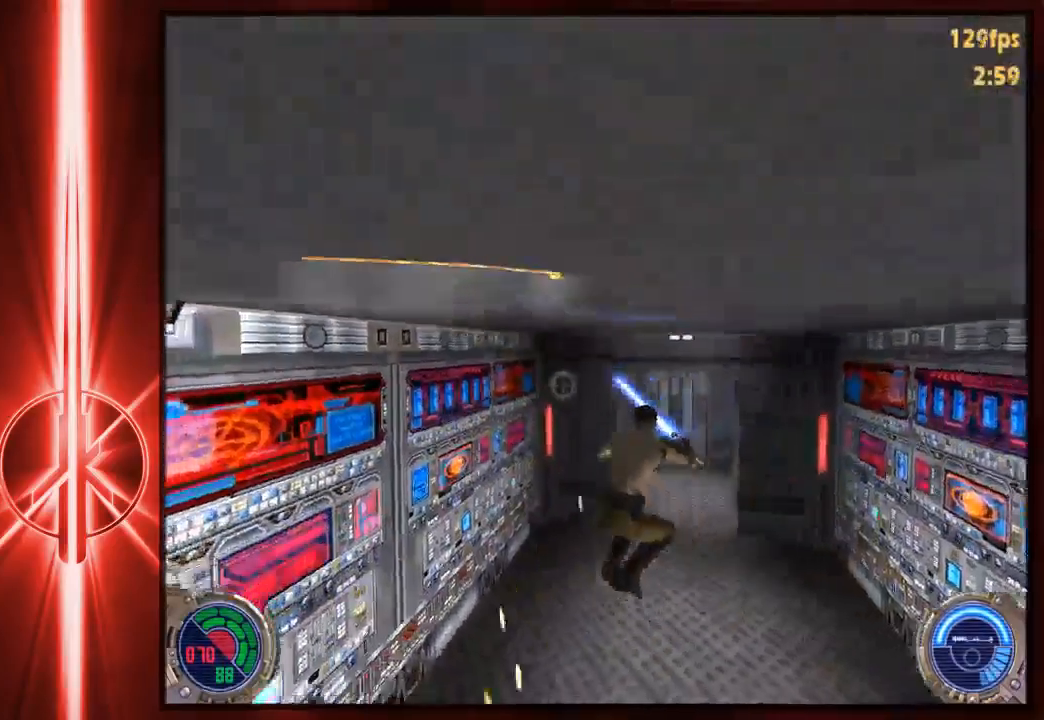
{"keys": ["w"], "mouse": [], "events": [[100, "d", "down"], [133, "a", "up"], [267, "a", "down"], [300, "d", "up"], [400, "a", "up"]]}
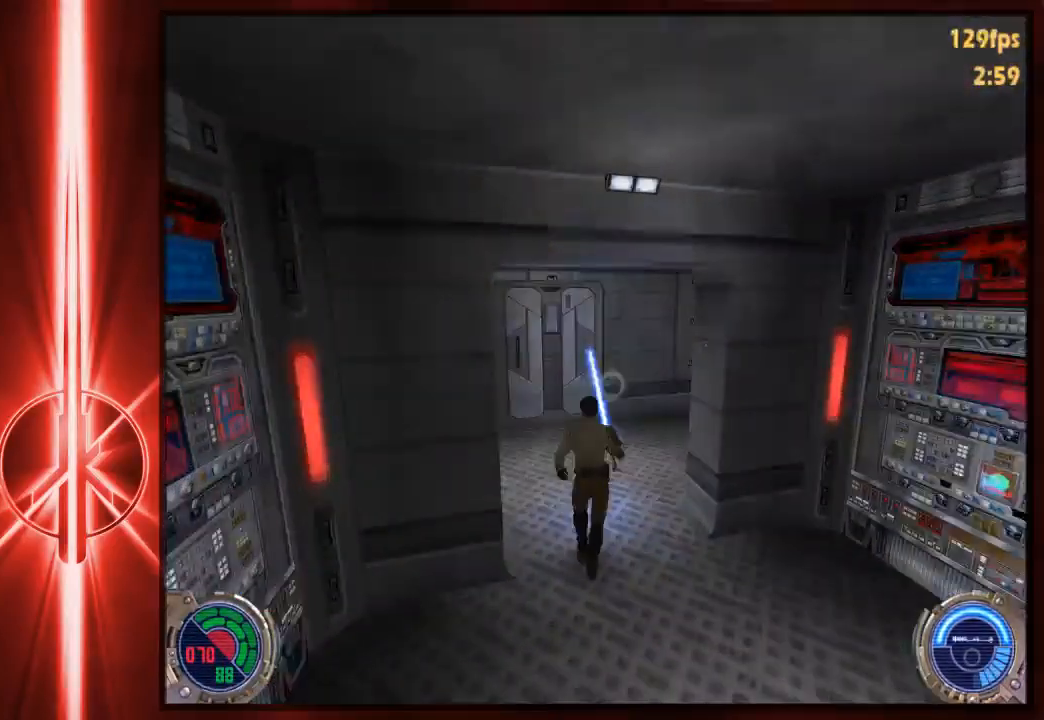
{"keys": ["d", "space", "w"], "mouse": [], "events": [[433, "d", "down"], [500, "space", "down"]]}
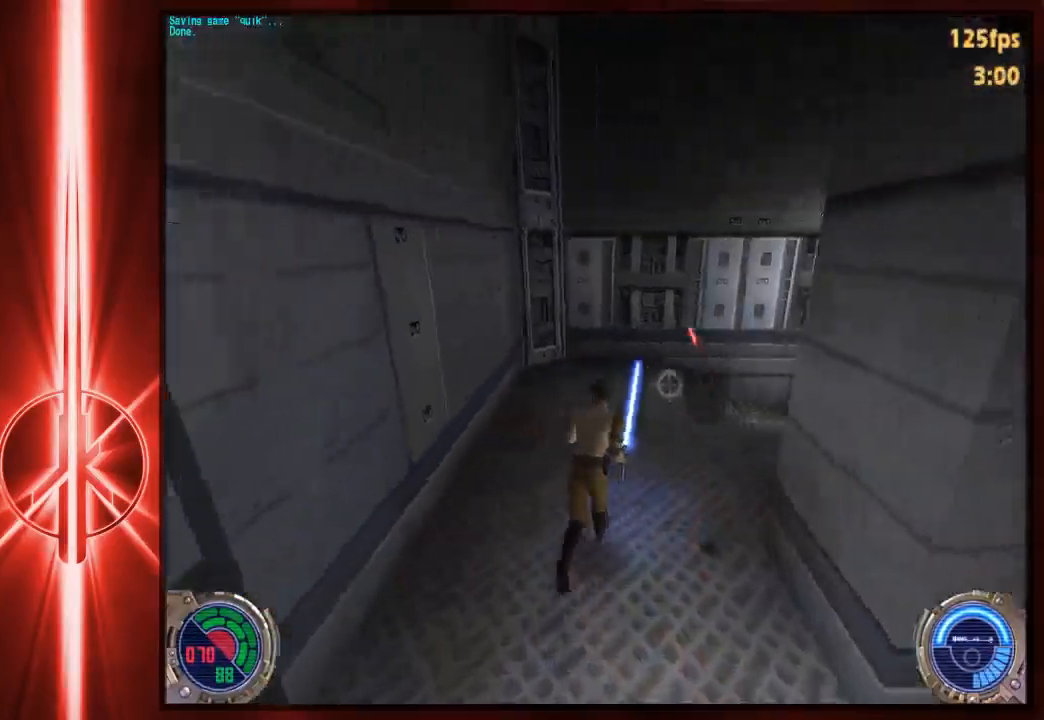
{"keys": ["d", "w"], "mouse": [], "events": [[83, "space", "up"]]}
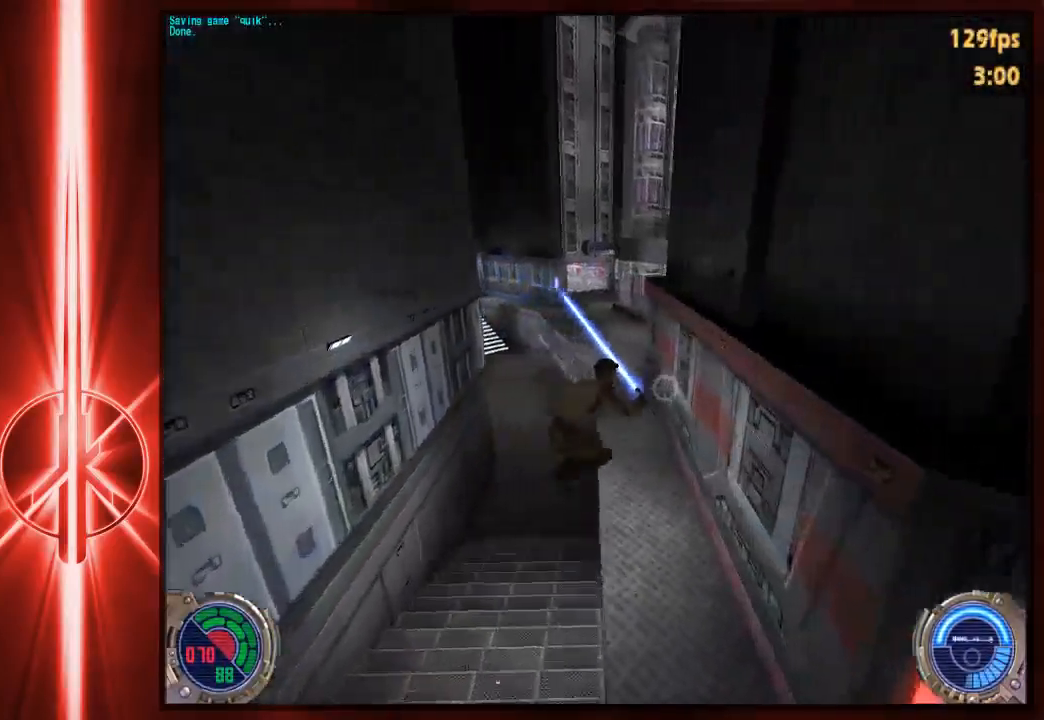
{"keys": ["a", "w"], "mouse": [], "events": [[183, "space", "down"], [450, "a", "down"], [450, "d", "up"], [450, "space", "up"]]}
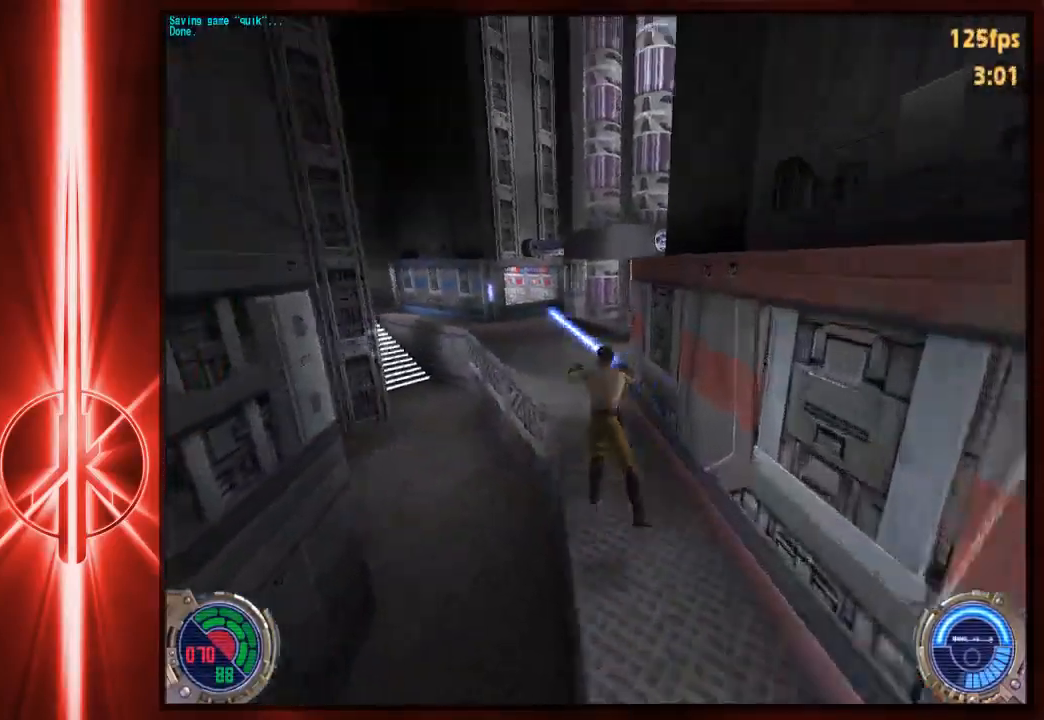
{"keys": ["a", "space", "w"], "mouse": [], "events": [[500, "space", "down"]]}
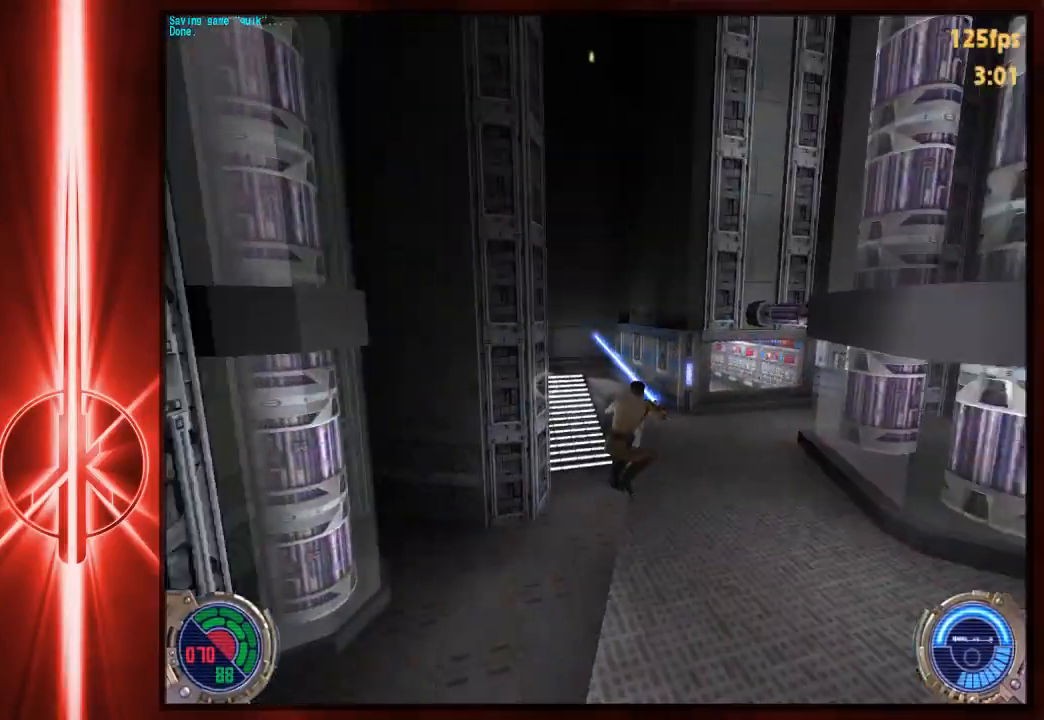
{"keys": ["d", "w"], "mouse": [], "events": [[433, "d", "down"], [467, "a", "up"], [467, "space", "up"]]}
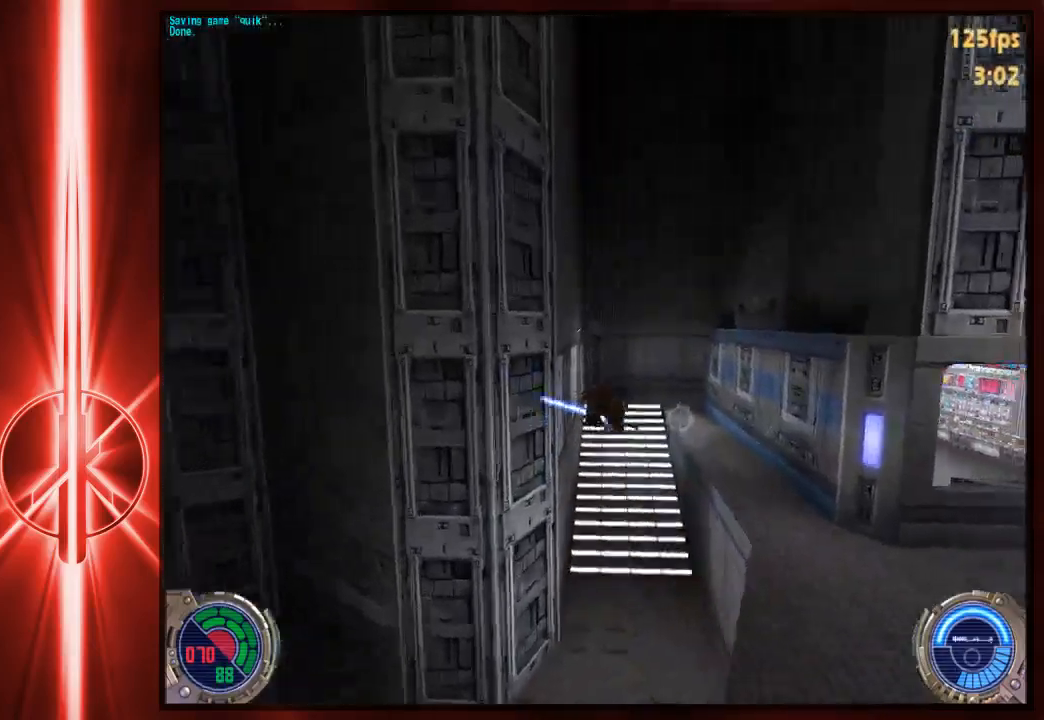
{"keys": ["d", "w"], "mouse": [], "events": []}
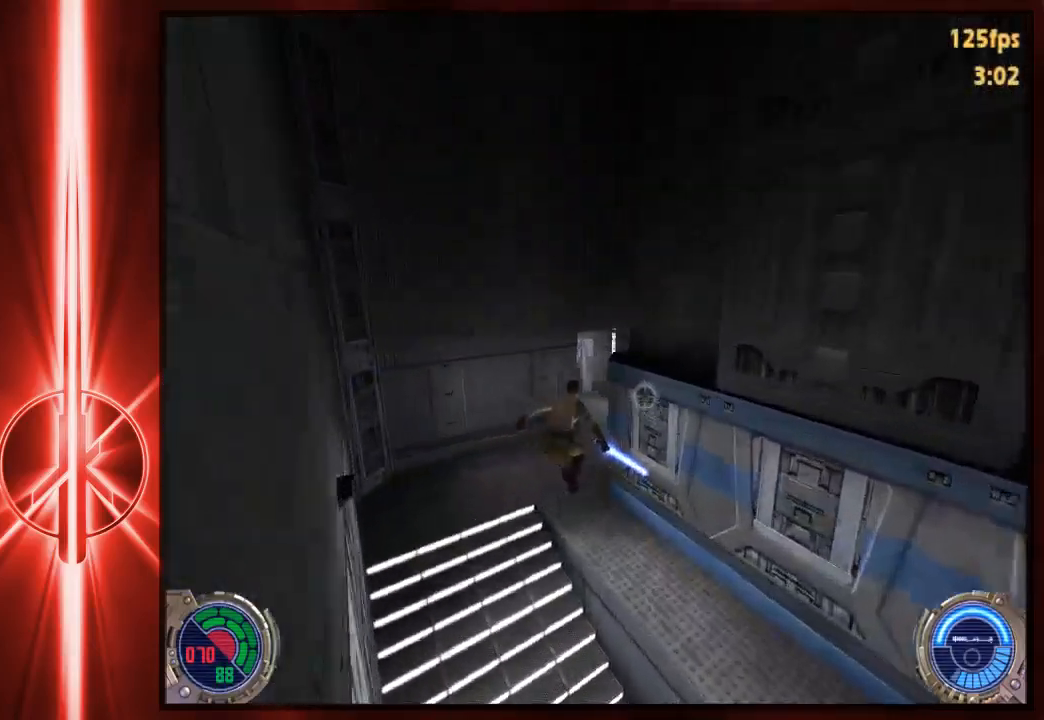
{"keys": ["w"], "mouse": [], "events": [[483, "d", "up"]]}
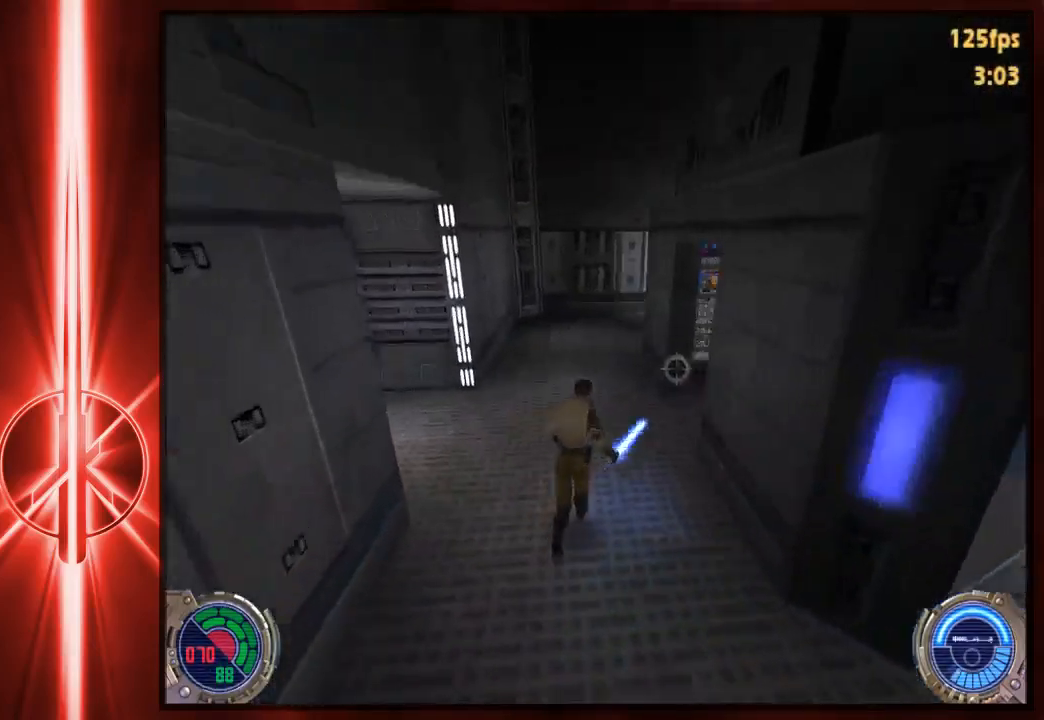
{"keys": ["w"], "mouse": [], "events": [[50, "a", "down"], [117, "a", "up"], [283, "d", "down"], [350, "d", "up"]]}
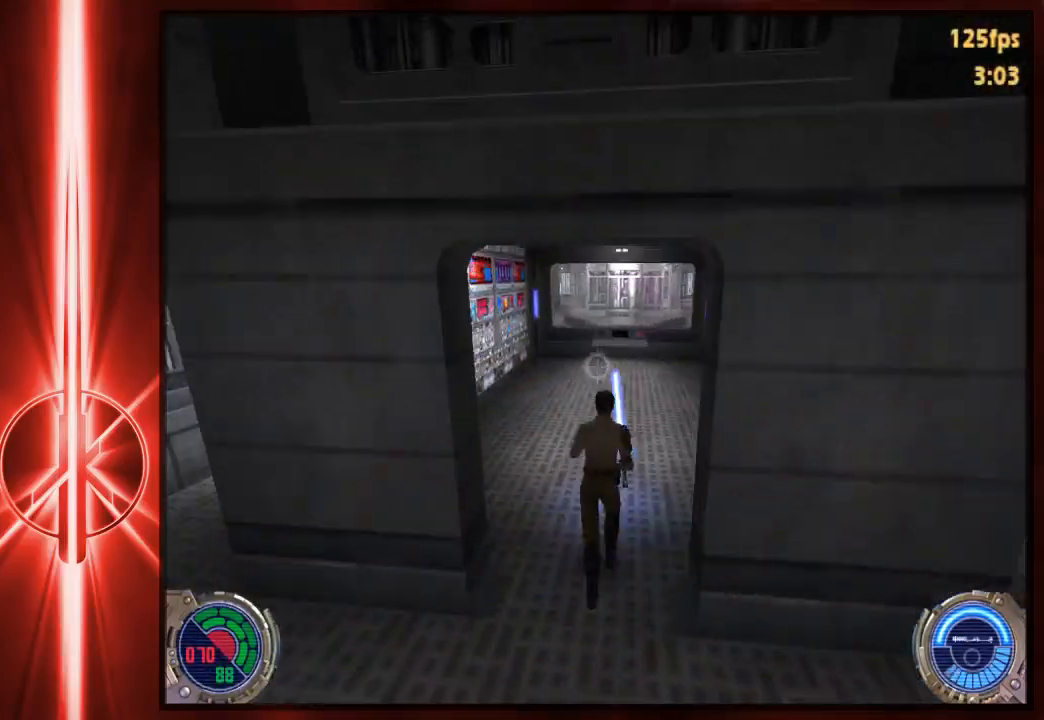
{"keys": ["a", "w"], "mouse": [], "events": [[67, "d", "down"], [167, "space", "down"], [233, "a", "down"], [233, "d", "up"], [233, "space", "up"]]}
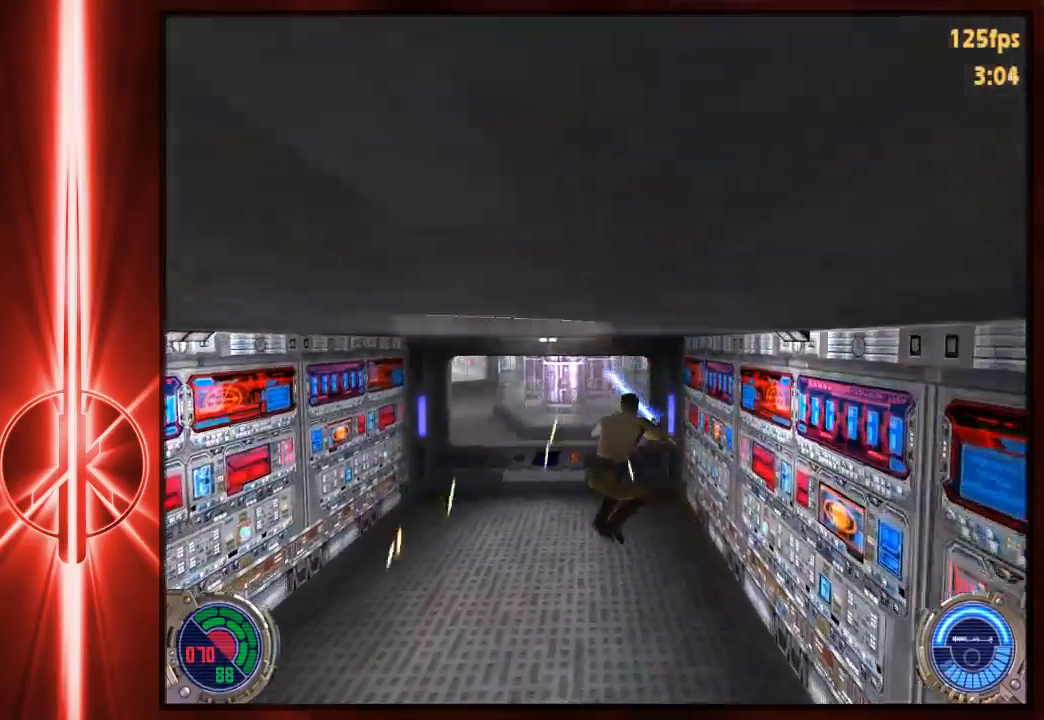
{"keys": ["a", "w"], "mouse": [], "events": [[267, "a", "up"], [267, "e", "down"], [400, "e", "up"], [433, "e", "down"], [500, "a", "down"], [500, "e", "up"]]}
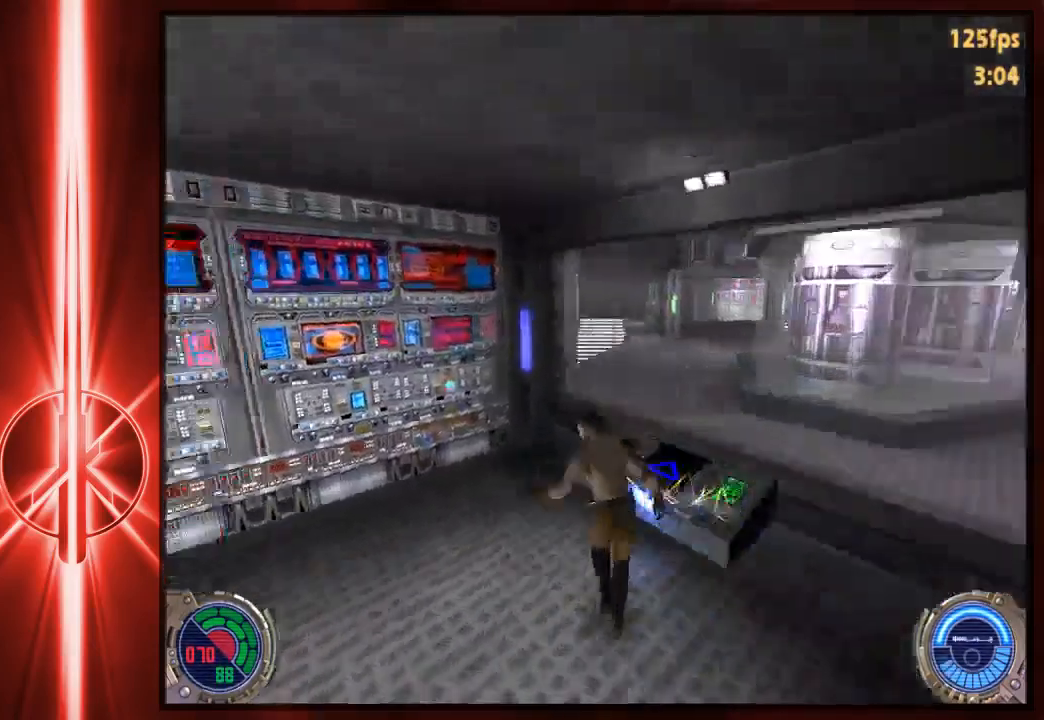
{"keys": ["d", "w"], "mouse": [], "events": [[183, "a", "up"], [250, "d", "down"], [350, "space", "down"], [417, "space", "up"]]}
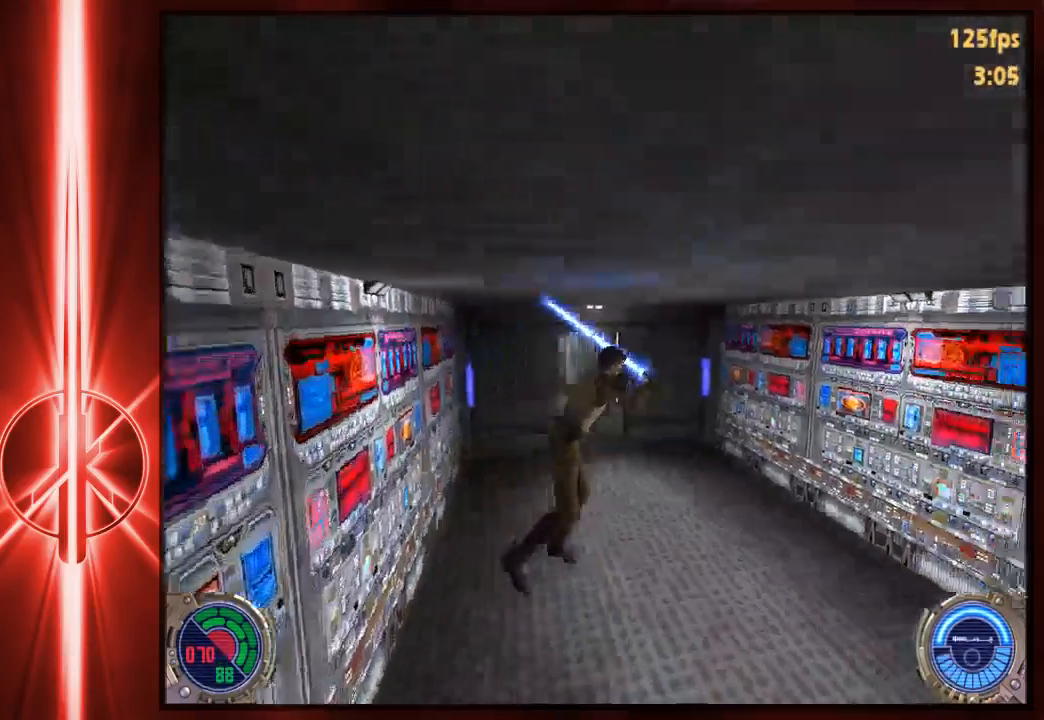
{"keys": ["w"], "mouse": [], "events": [[133, "a", "down"], [133, "d", "up"], [383, "a", "up"]]}
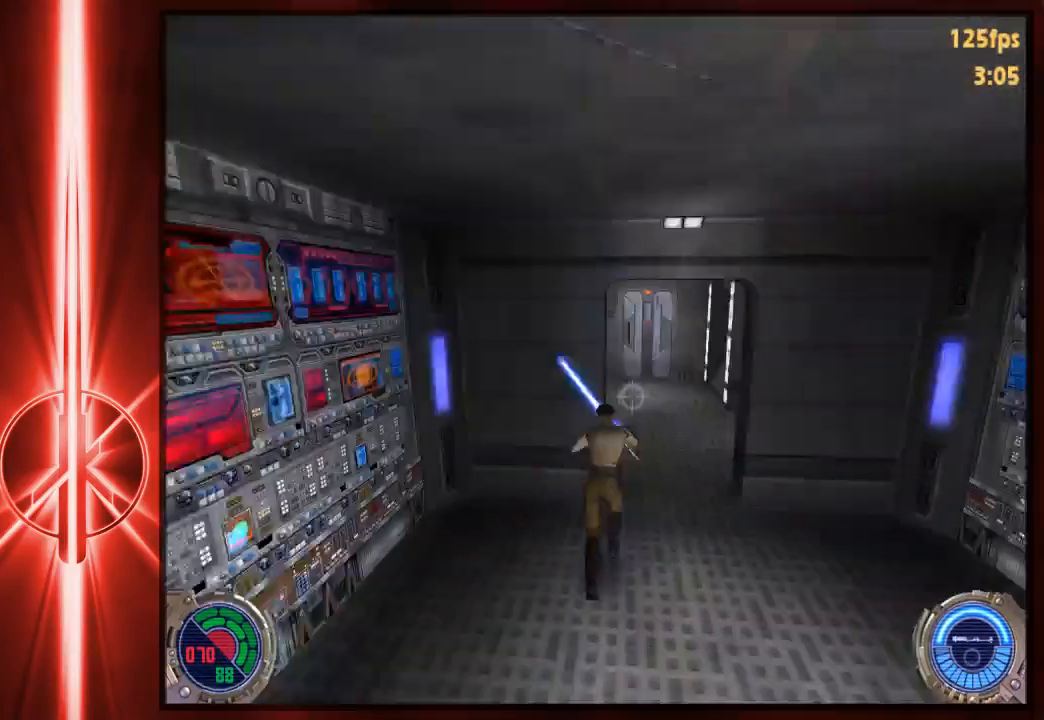
{"keys": ["w"], "mouse": [], "events": [[33, "d", "down"], [200, "d", "up"], [233, "a", "down"], [400, "a", "up"]]}